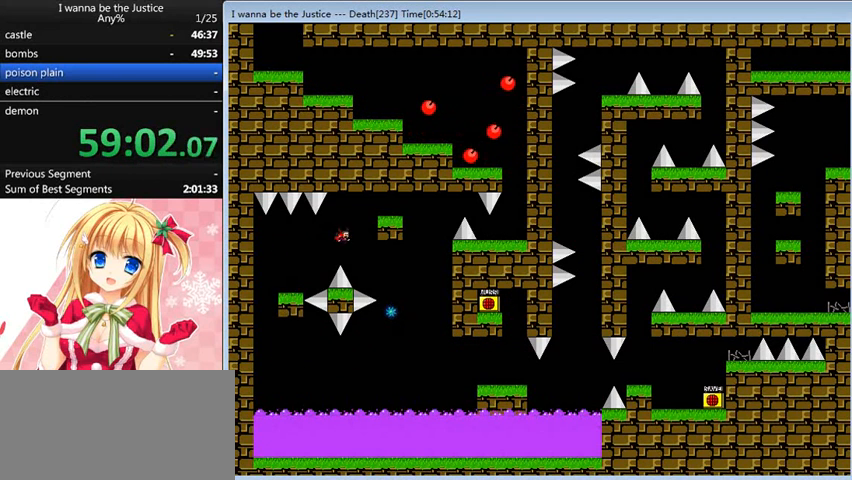
Gameplay with keyboard; each line is a JSON object with the keys held at the frame after it. "events" lists presses ("down") and releases ("up") of "0", "down", "left", "r", "right", "shift_l", "shift_r", "up" and "z" between this image and that frame as [ms after this image, input, new state], when the widget could be followed in between. No other keys are recorded. Mouse input is not recorded.
{"keys": ["right"], "events": [[200, "shift_l", "up"]]}
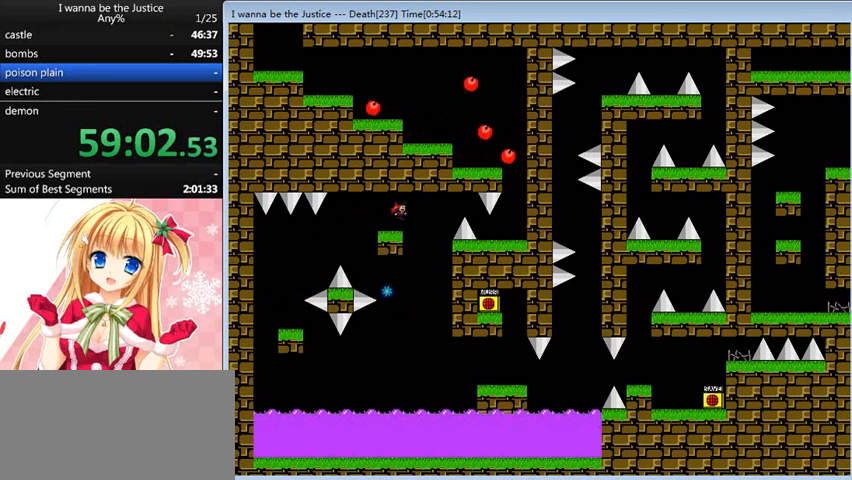
{"keys": ["right", "shift_l"], "events": [[360, "shift_l", "down"]]}
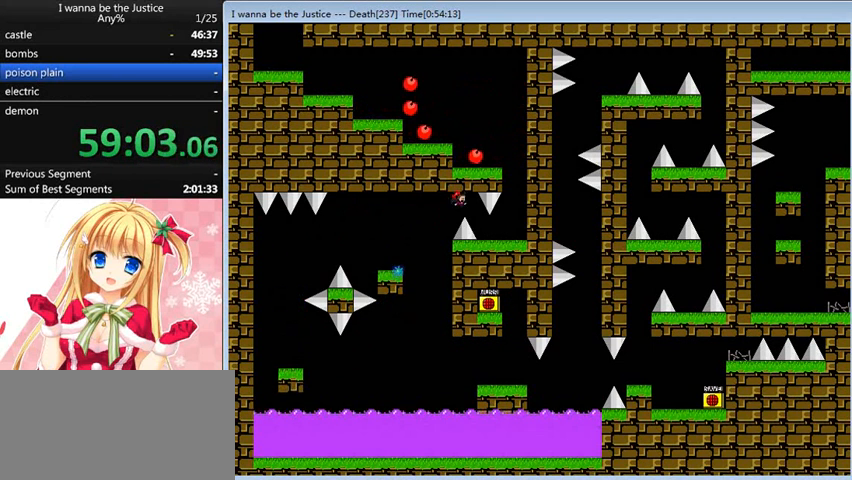
{"keys": [], "events": [[40, "shift_l", "up"], [440, "right", "up"]]}
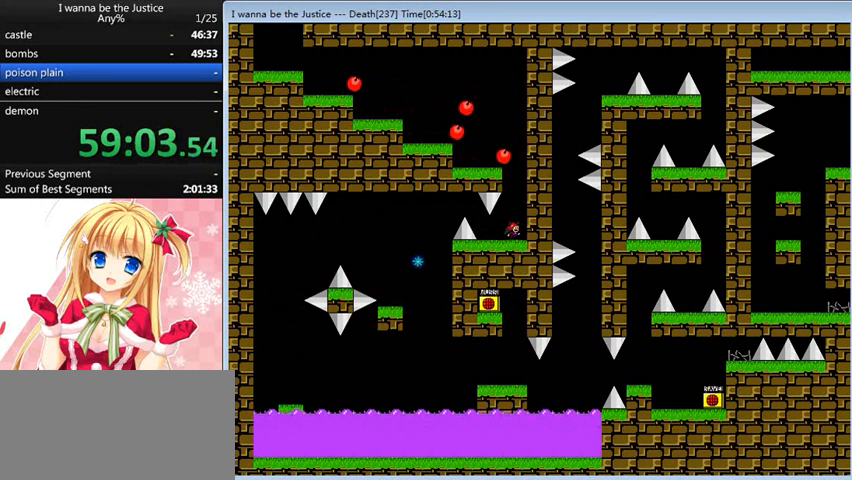
{"keys": [], "events": []}
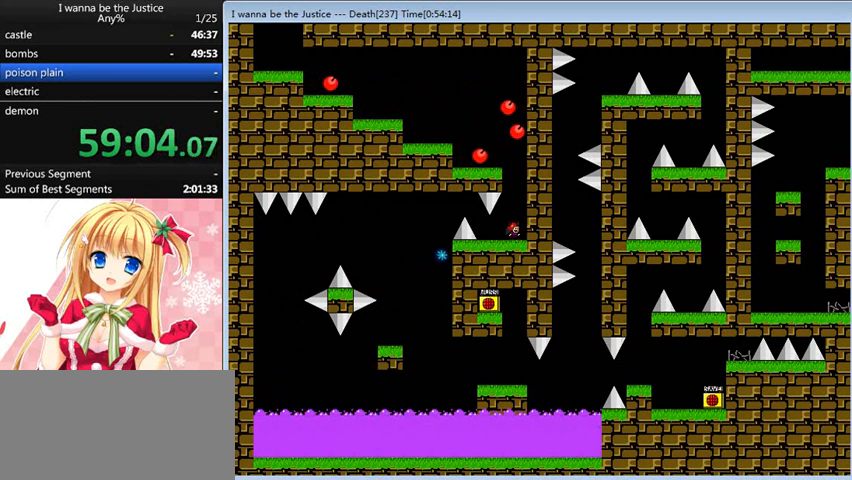
{"keys": ["shift_l"], "events": [[280, "shift_l", "down"], [360, "shift_l", "up"], [480, "shift_l", "down"]]}
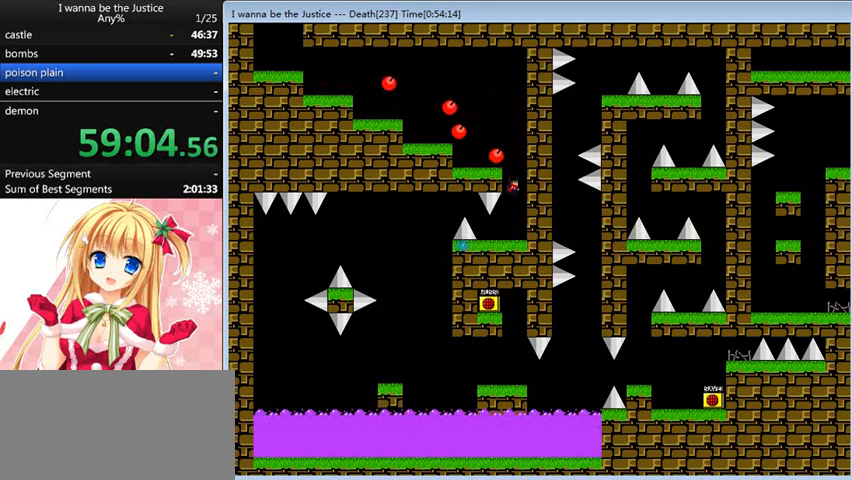
{"keys": ["left", "shift_l"], "events": [[240, "left", "down"], [280, "shift_l", "up"], [360, "left", "up"], [480, "shift_l", "down"], [520, "left", "down"]]}
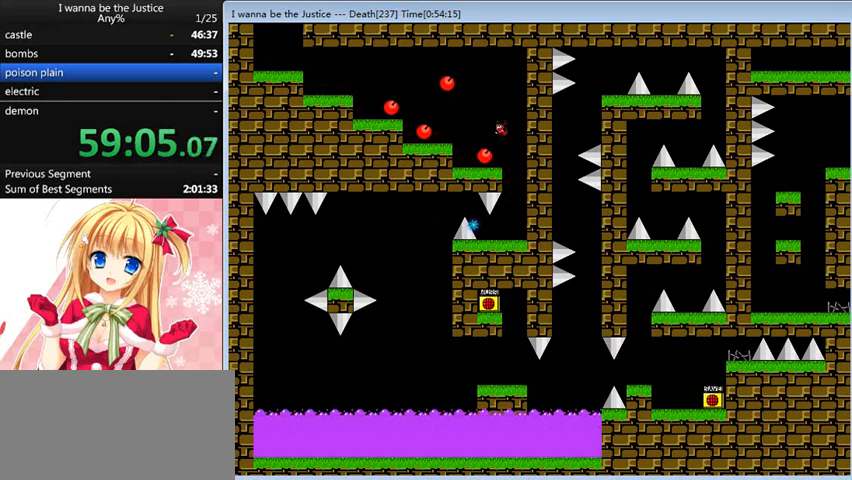
{"keys": ["left"], "events": [[40, "shift_l", "up"], [120, "left", "up"], [320, "right", "down"], [440, "left", "down"], [440, "right", "up"]]}
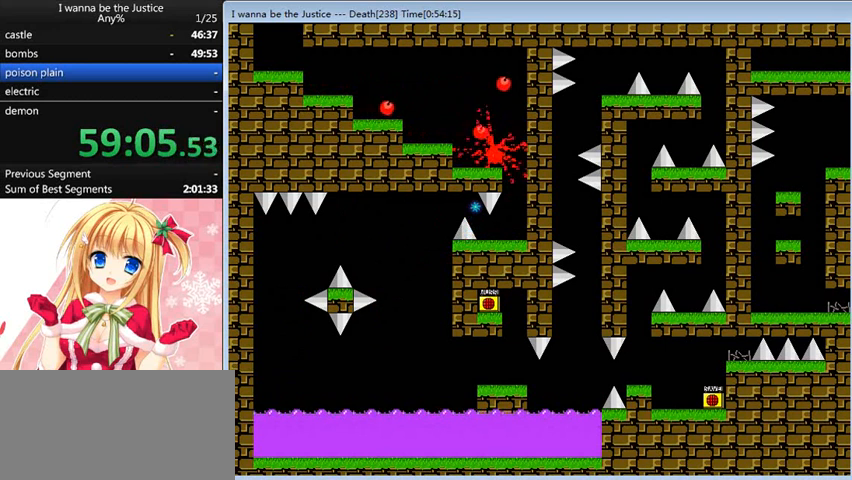
{"keys": [], "events": [[240, "left", "up"], [360, "r", "down"], [440, "r", "up"]]}
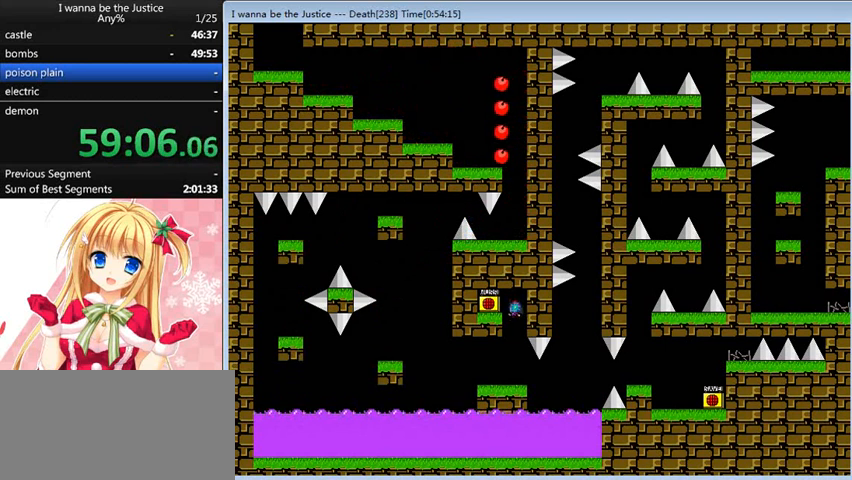
{"keys": ["left", "shift_l"], "events": [[240, "left", "down"], [480, "shift_l", "down"]]}
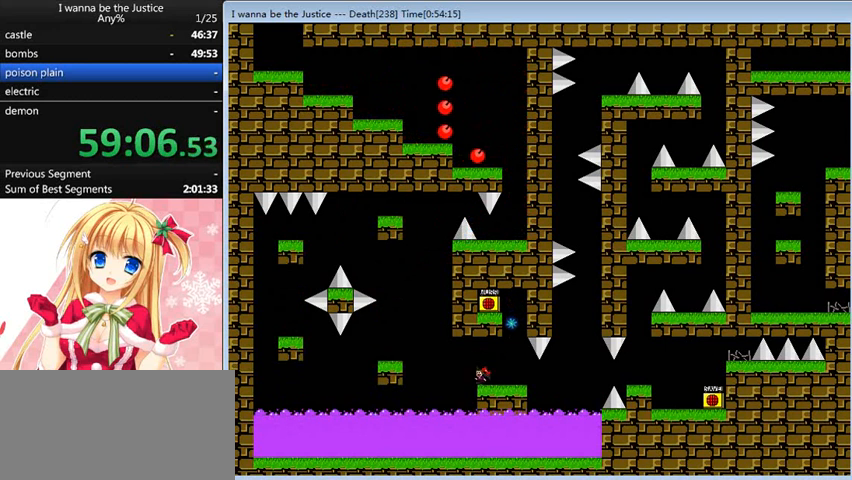
{"keys": ["left"], "events": [[120, "shift_l", "up"], [400, "shift_l", "down"], [480, "shift_l", "up"]]}
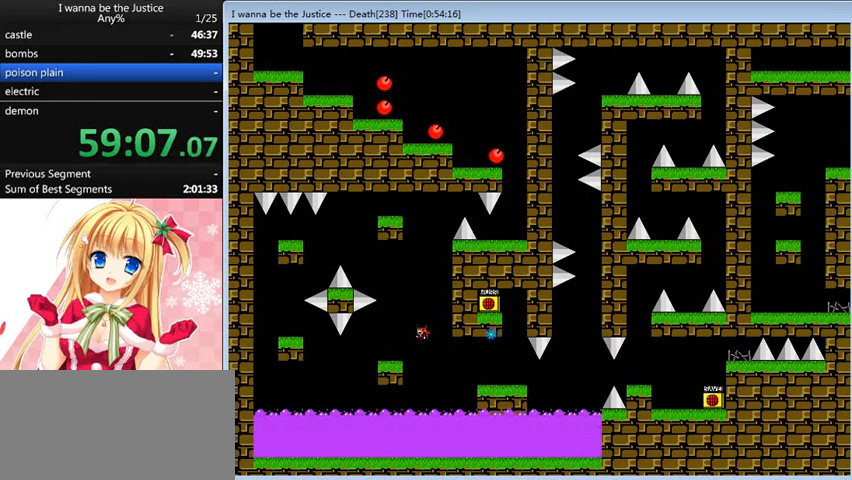
{"keys": ["left"], "events": [[440, "left", "up"], [480, "left", "down"]]}
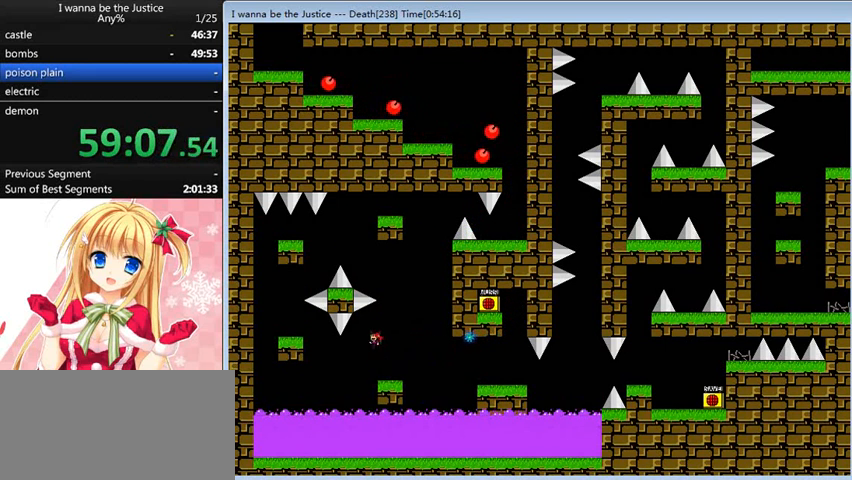
{"keys": ["left", "shift_l"], "events": [[320, "shift_l", "down"]]}
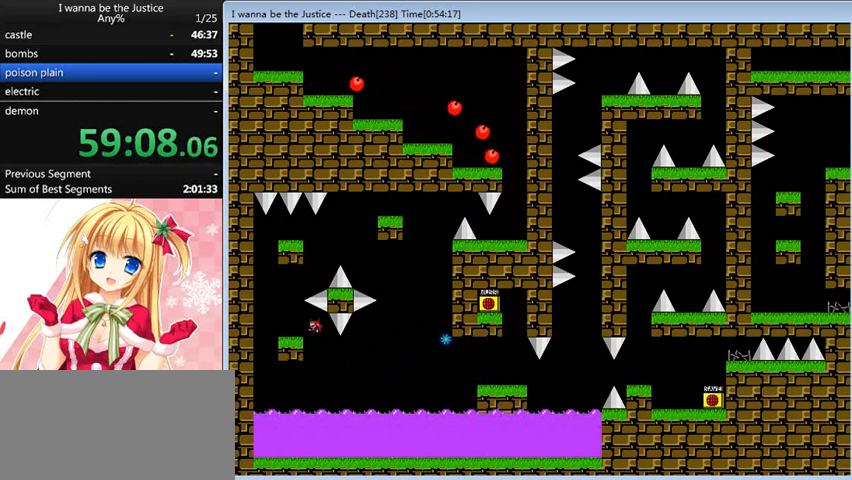
{"keys": [], "events": [[80, "shift_l", "up"], [280, "left", "up"], [280, "shift_l", "down"], [480, "shift_l", "up"]]}
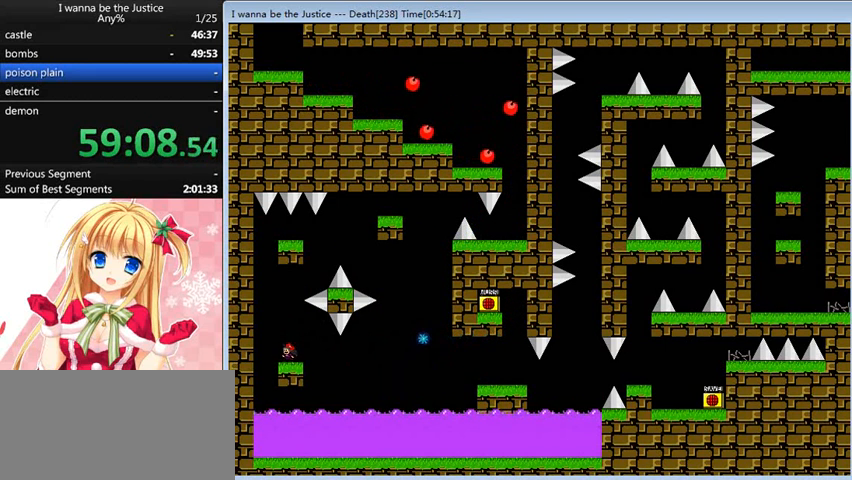
{"keys": ["right", "shift_l"], "events": [[80, "shift_l", "down"], [400, "shift_l", "up"], [480, "shift_l", "down"], [520, "right", "down"]]}
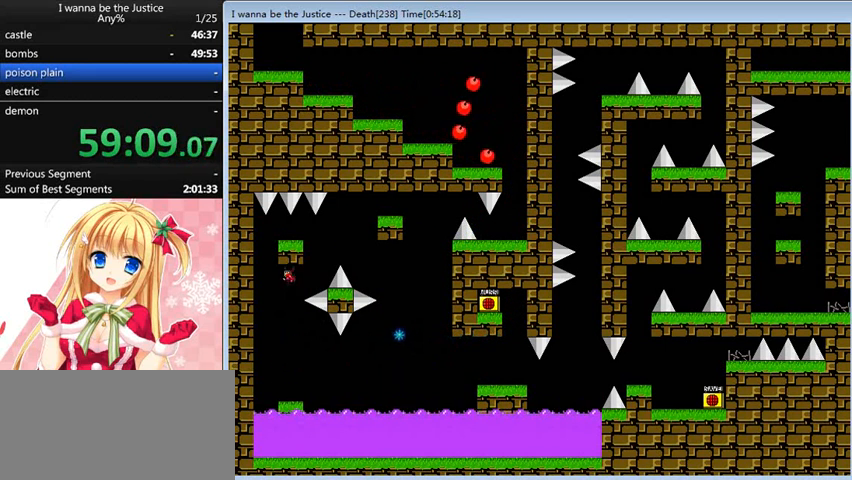
{"keys": [], "events": [[120, "right", "up"], [160, "shift_l", "up"], [200, "shift_l", "down"], [360, "shift_l", "up"]]}
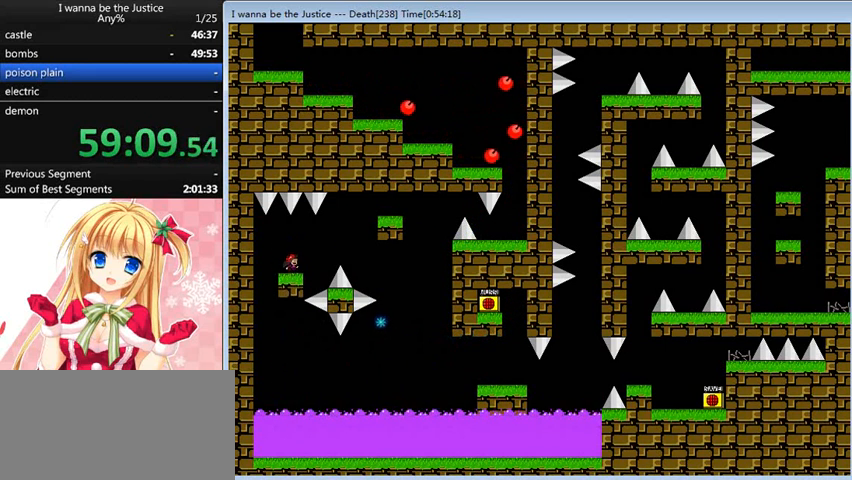
{"keys": ["right", "shift_l"], "events": [[80, "right", "down"], [80, "shift_l", "down"], [200, "shift_l", "up"], [480, "shift_l", "down"]]}
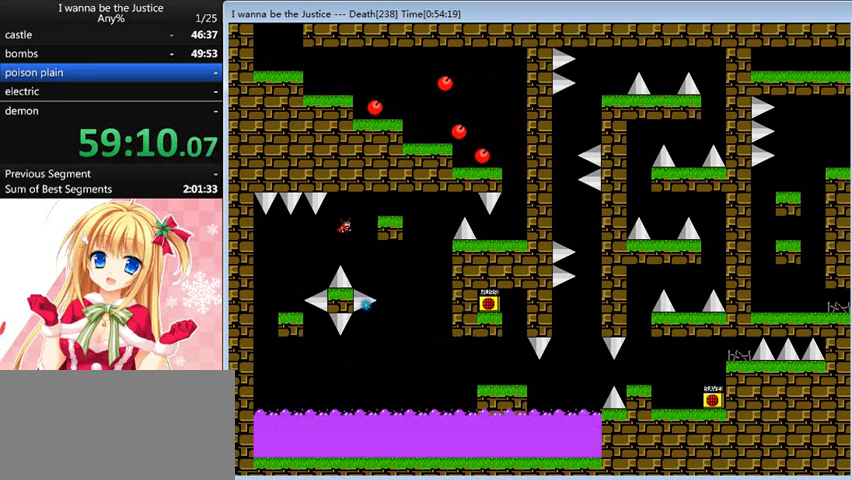
{"keys": ["right"], "events": [[240, "shift_l", "up"]]}
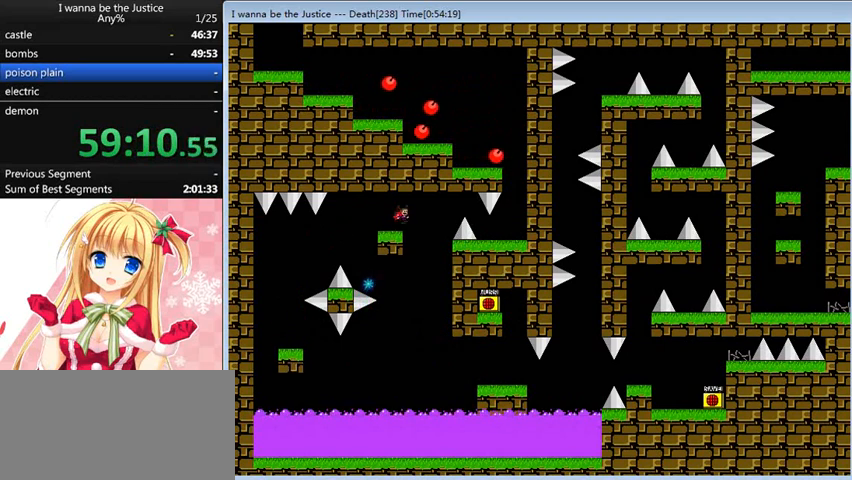
{"keys": ["right"], "events": [[360, "shift_l", "down"], [480, "shift_l", "up"]]}
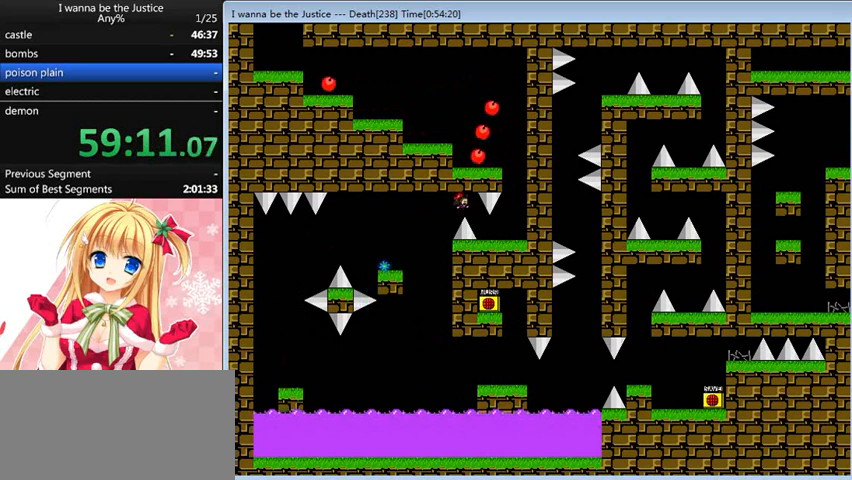
{"keys": [], "events": [[480, "right", "up"]]}
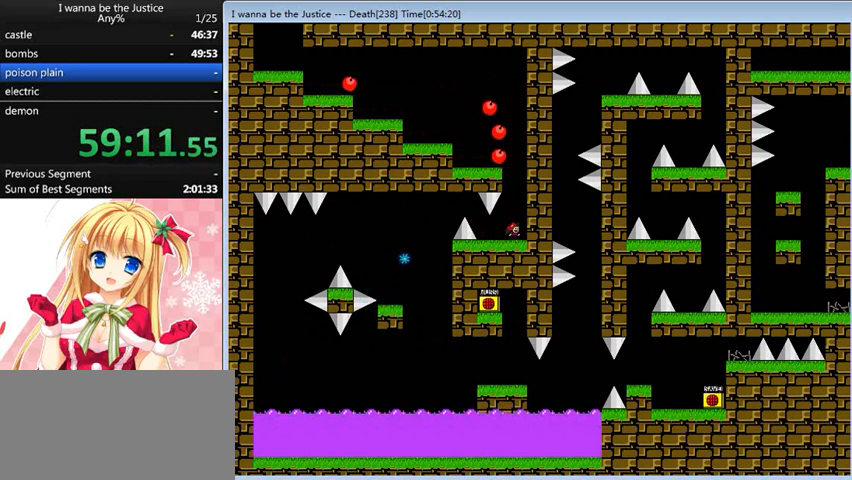
{"keys": ["shift_l"], "events": [[120, "shift_l", "down"], [240, "shift_l", "up"], [400, "shift_l", "down"]]}
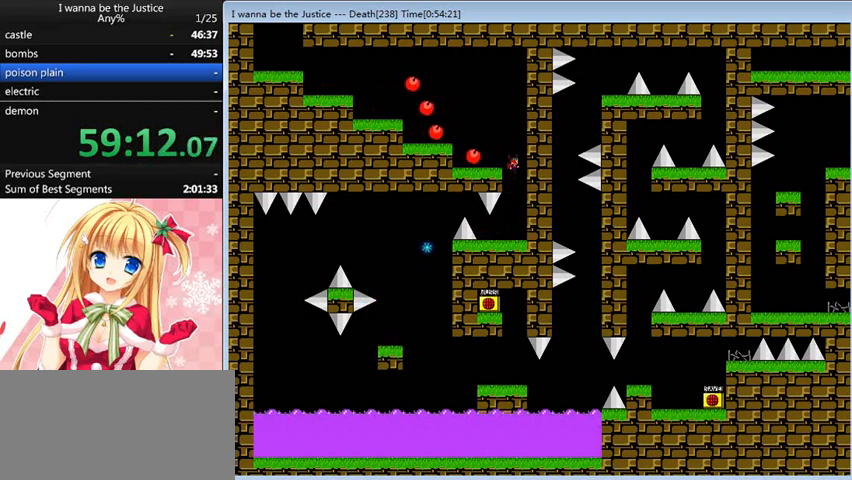
{"keys": ["left"], "events": [[40, "left", "down"], [120, "shift_l", "up"], [200, "left", "up"], [280, "shift_l", "down"], [400, "shift_l", "up"], [480, "left", "down"]]}
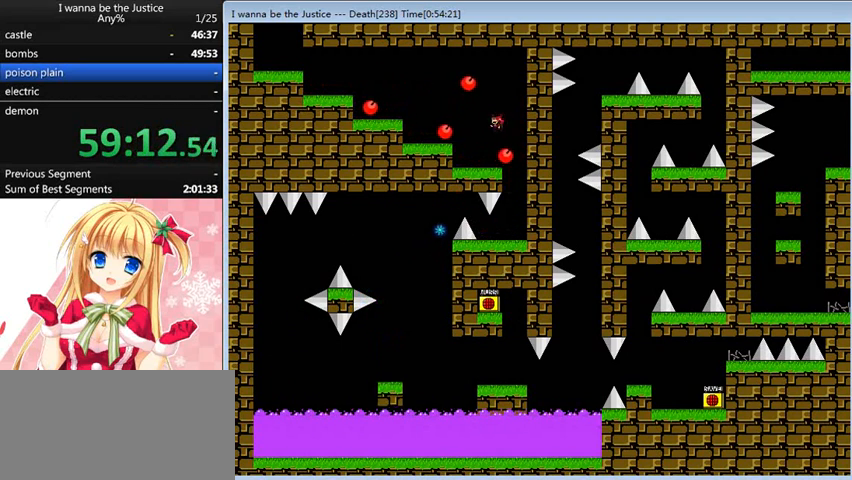
{"keys": ["left"], "events": [[80, "left", "up"], [200, "shift_l", "down"], [320, "left", "down"], [320, "shift_l", "up"]]}
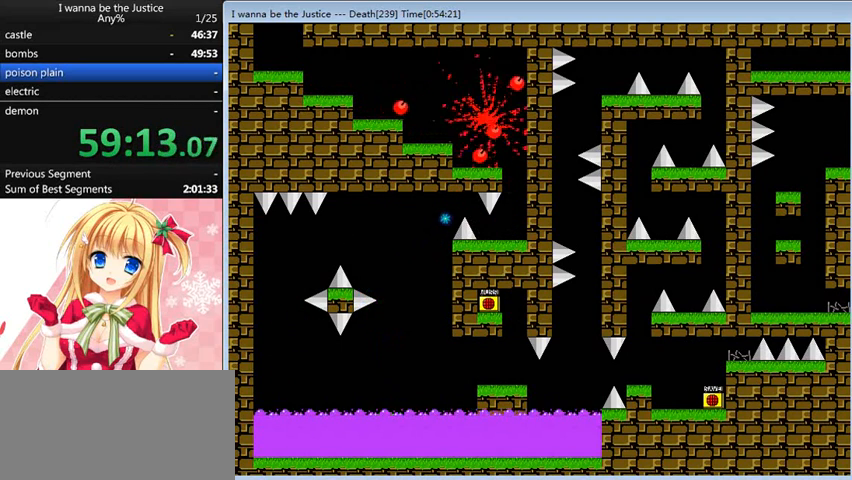
{"keys": ["left"], "events": [[120, "left", "up"], [280, "r", "down"], [320, "r", "up"], [440, "left", "down"]]}
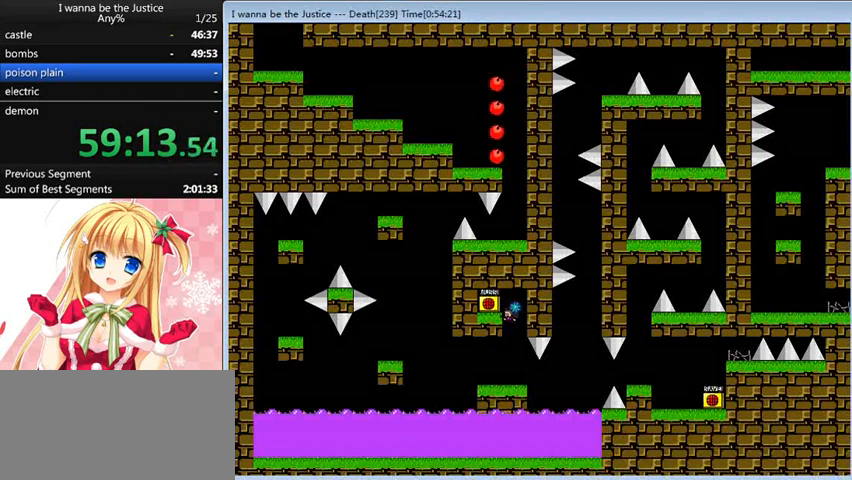
{"keys": ["left"], "events": [[360, "shift_l", "down"], [400, "shift_l", "up"]]}
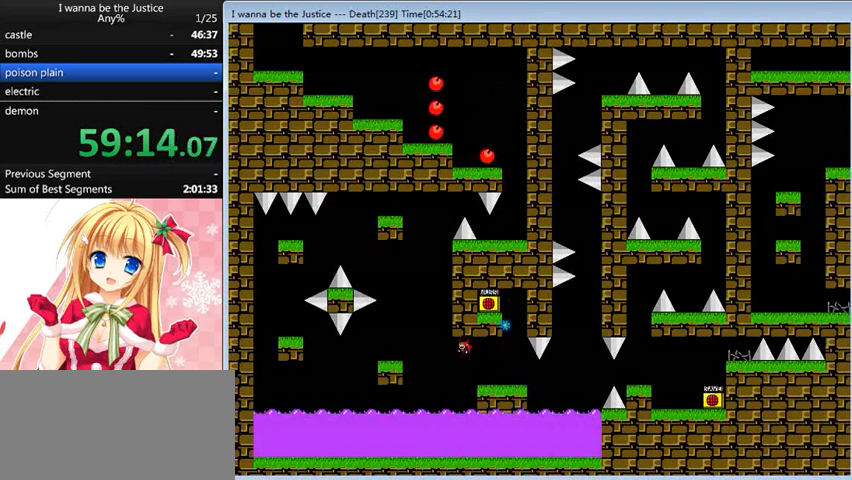
{"keys": ["left"], "events": [[200, "shift_l", "down"], [360, "shift_l", "up"]]}
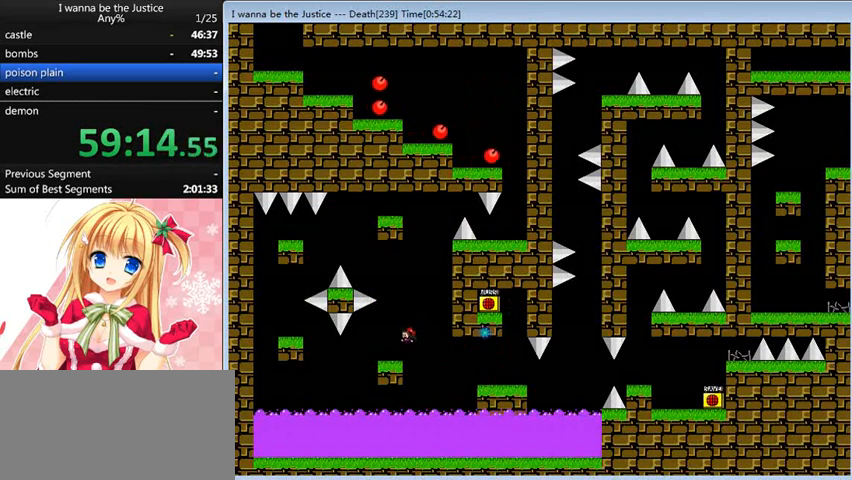
{"keys": ["left"], "events": [[200, "shift_l", "down"], [240, "shift_l", "up"], [320, "left", "up"], [400, "left", "down"]]}
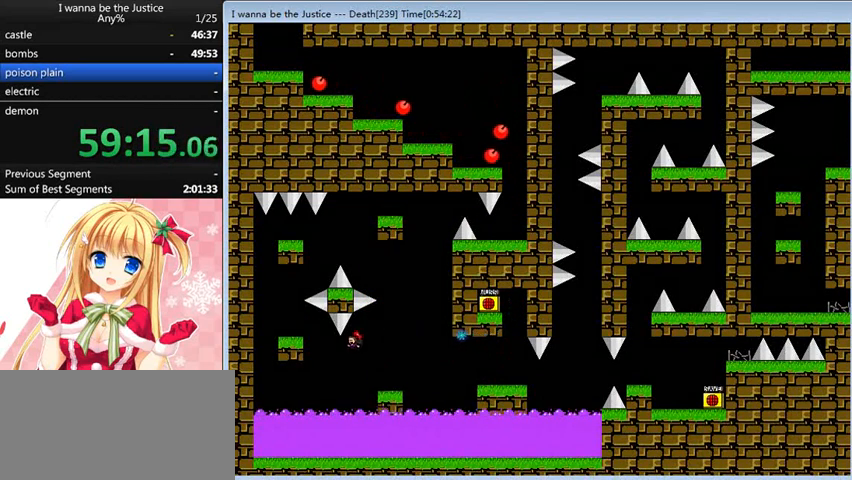
{"keys": ["left"], "events": [[160, "shift_l", "down"], [360, "shift_l", "up"]]}
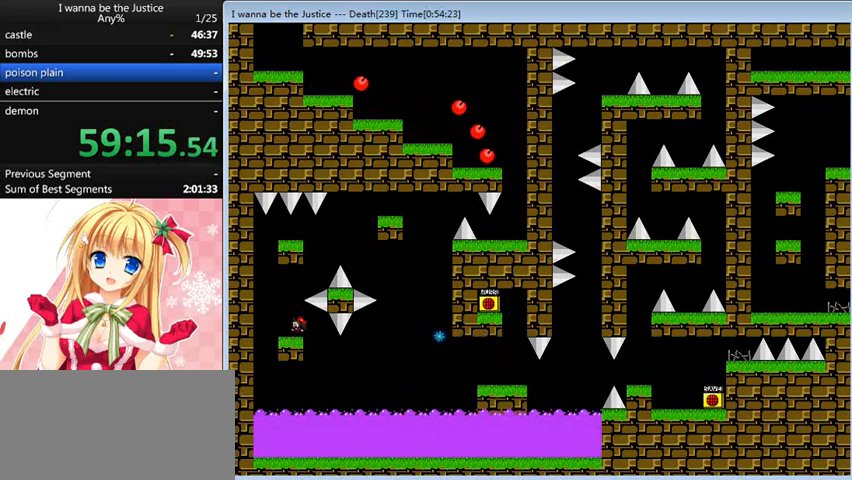
{"keys": ["right", "shift_l"], "events": [[80, "left", "up"], [120, "shift_l", "down"], [360, "shift_l", "up"], [480, "right", "down"], [480, "shift_l", "down"]]}
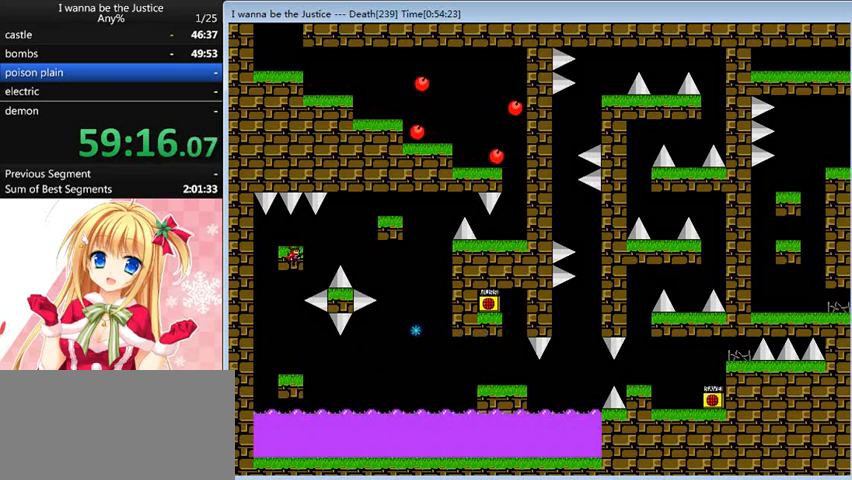
{"keys": ["right"], "events": [[120, "right", "up"], [120, "shift_l", "up"], [280, "right", "down"]]}